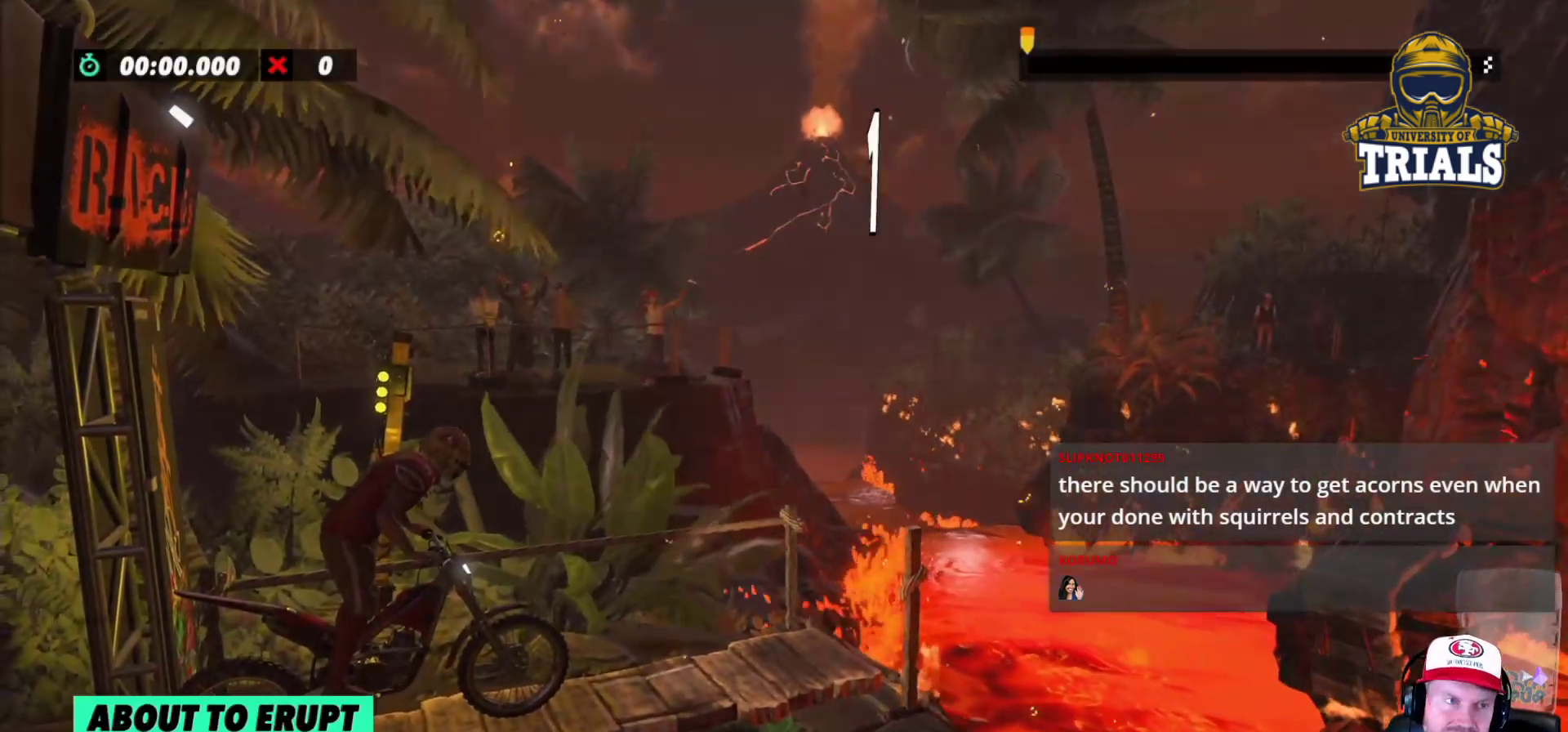
Gameplay with a controller (Xbox layout); each line is a JSON object with the inputs held at the frame after it. "events" lists button and stick changes between this image and that frame as [ms after this image, input, new state], when the widget could be followed in between. Not read: A B DPAD_DOWN DPAD_LEFT DPAD_RIGHT DPAD_UP L1 L3 R1 R3 SELECT START X Y right_stick.
{"buttons": ["R2"], "left_stick": "center", "events": []}
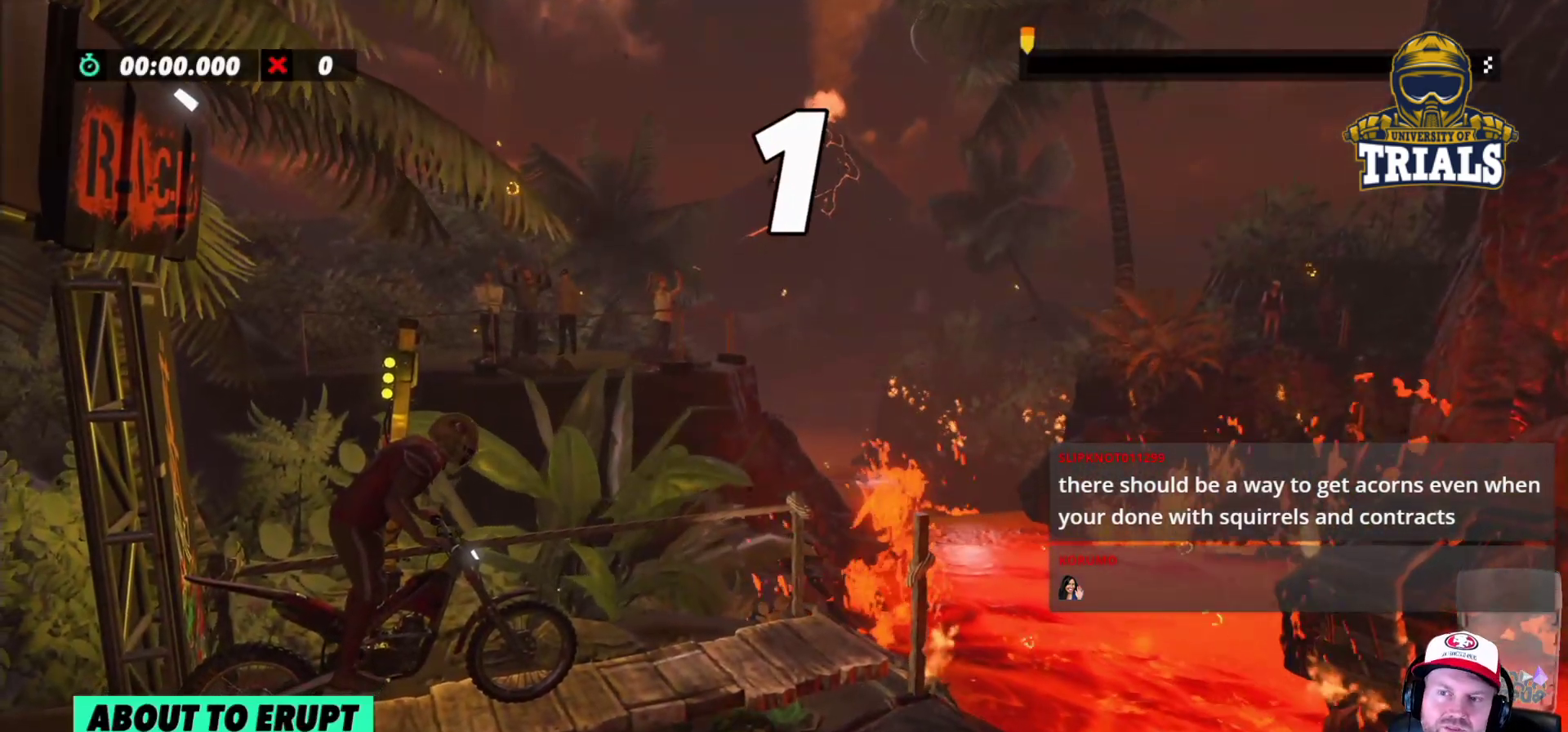
{"buttons": ["R2"], "left_stick": "center", "events": []}
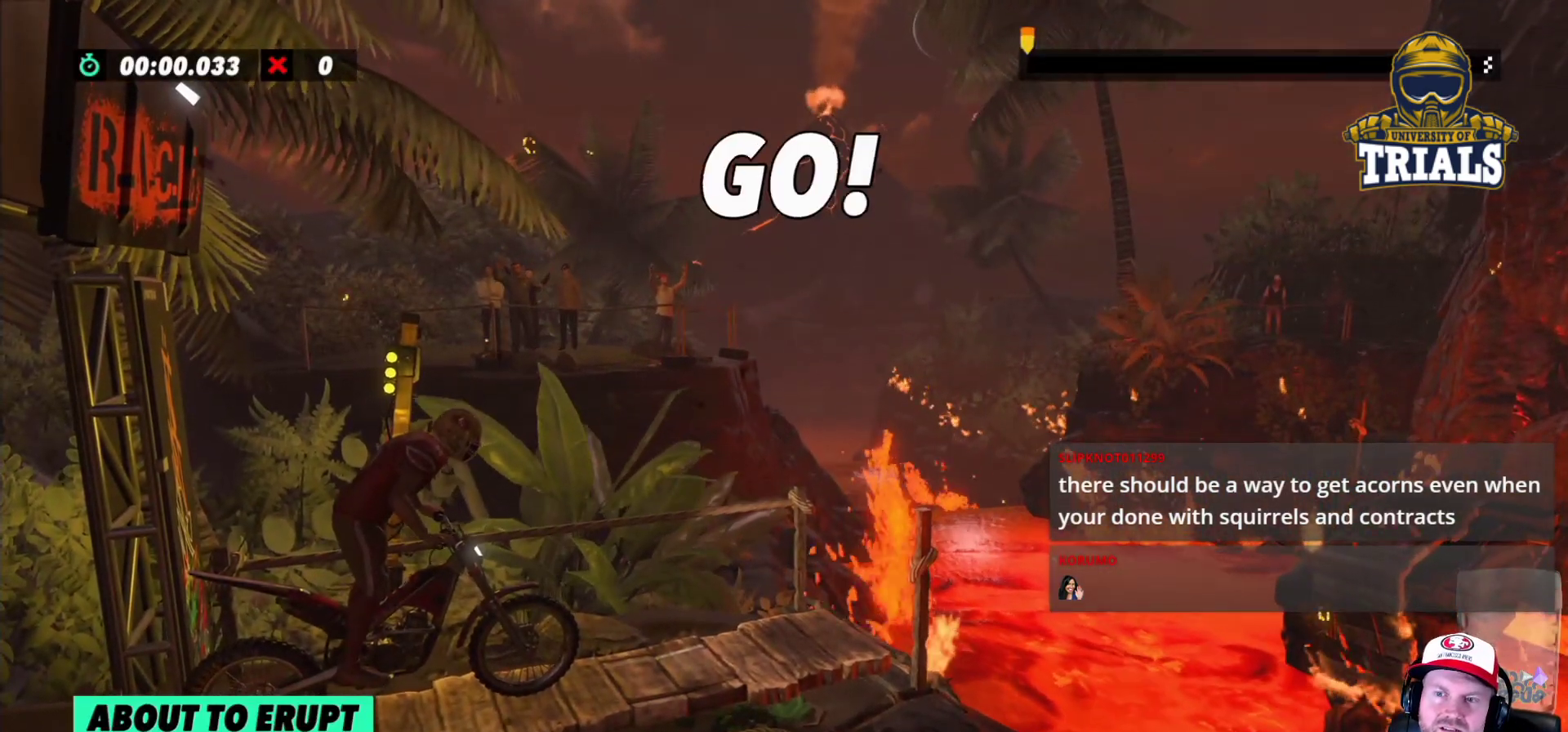
{"buttons": ["R2"], "left_stick": "right", "events": [[367, "left_stick", "left"], [500, "left_stick", "right"]]}
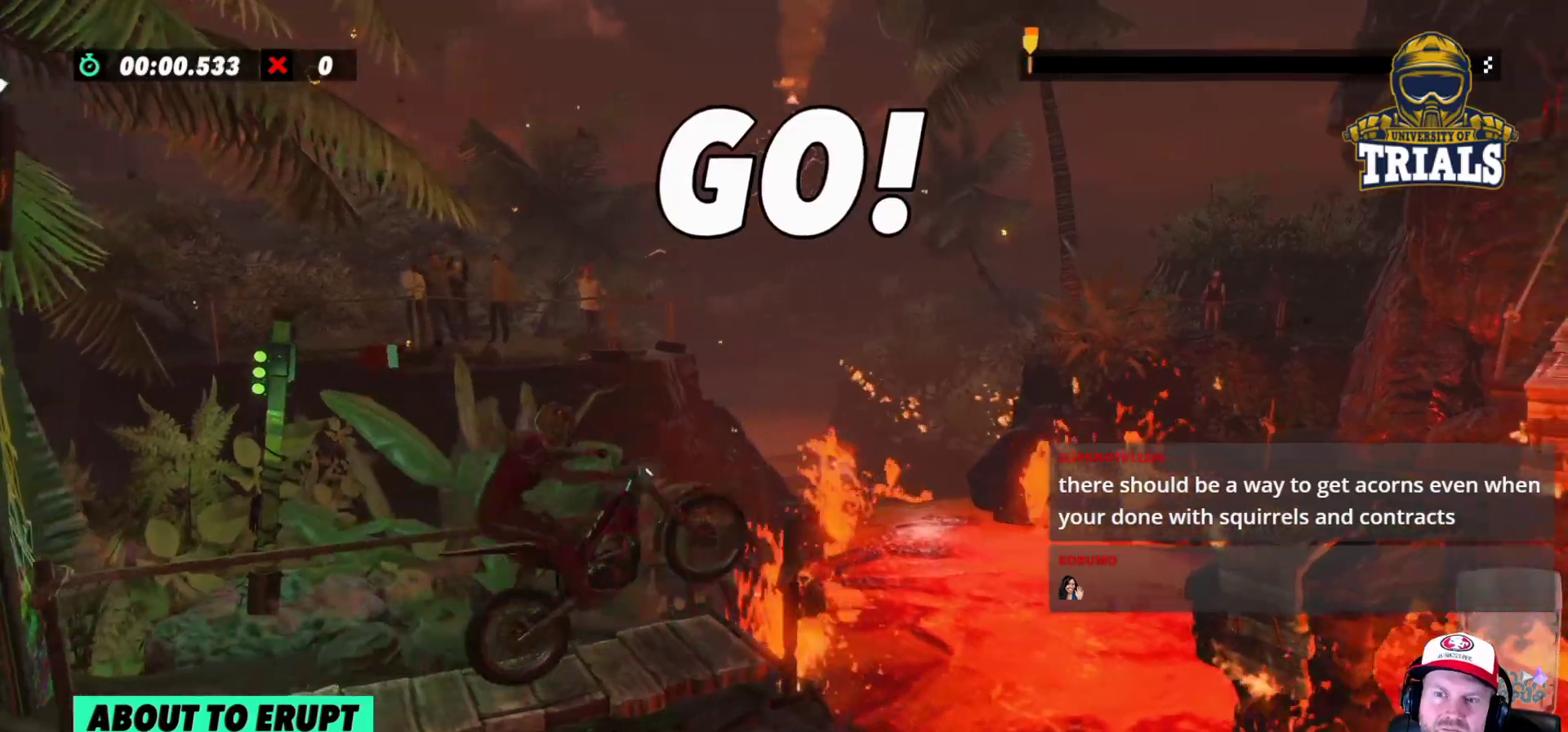
{"buttons": ["R2"], "left_stick": "right", "events": [[233, "left_stick", "center"], [283, "R2", "up"], [483, "left_stick", "right"], [500, "R2", "down"]]}
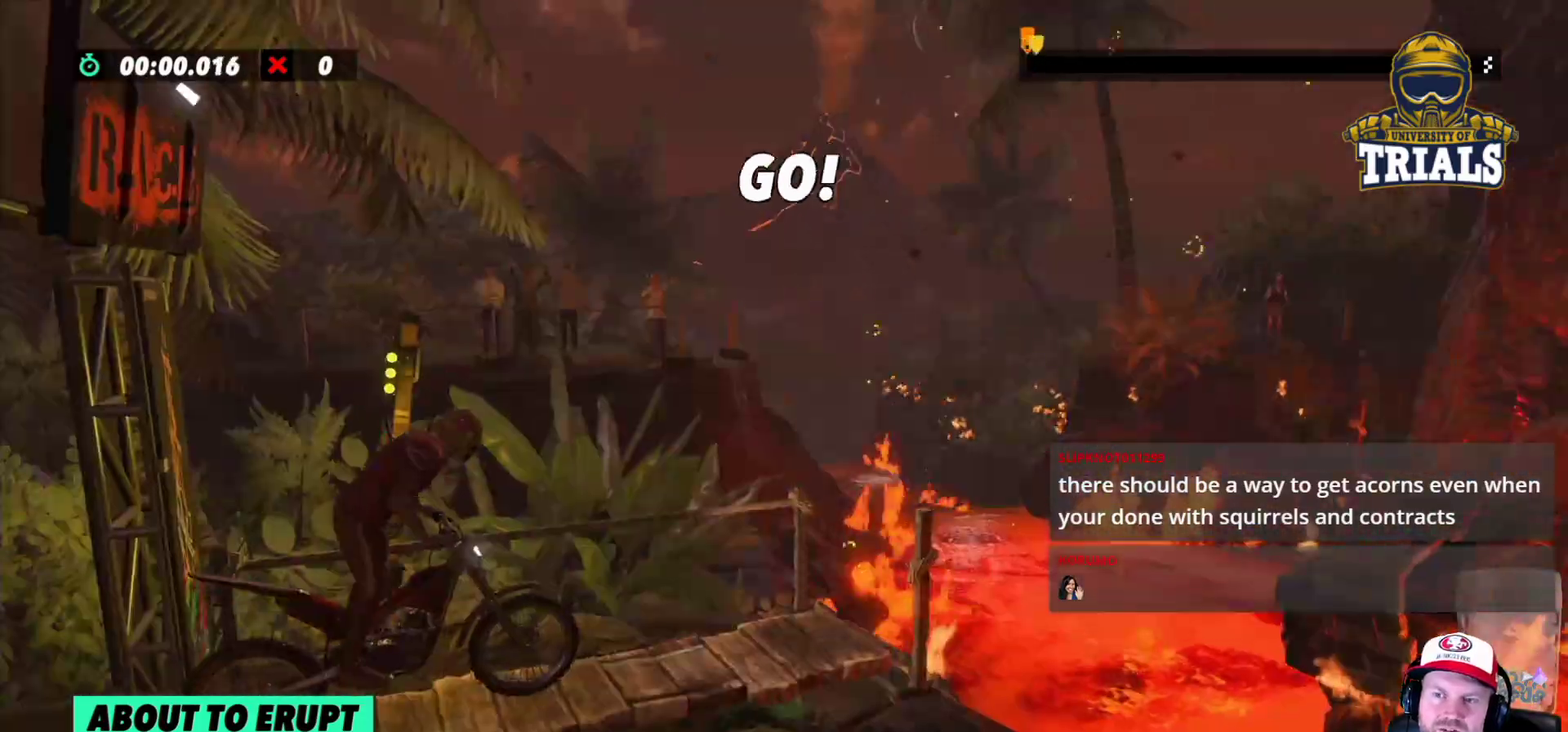
{"buttons": ["R2"], "left_stick": "right", "events": [[133, "left_stick", "left"], [267, "left_stick", "center"], [483, "left_stick", "right"]]}
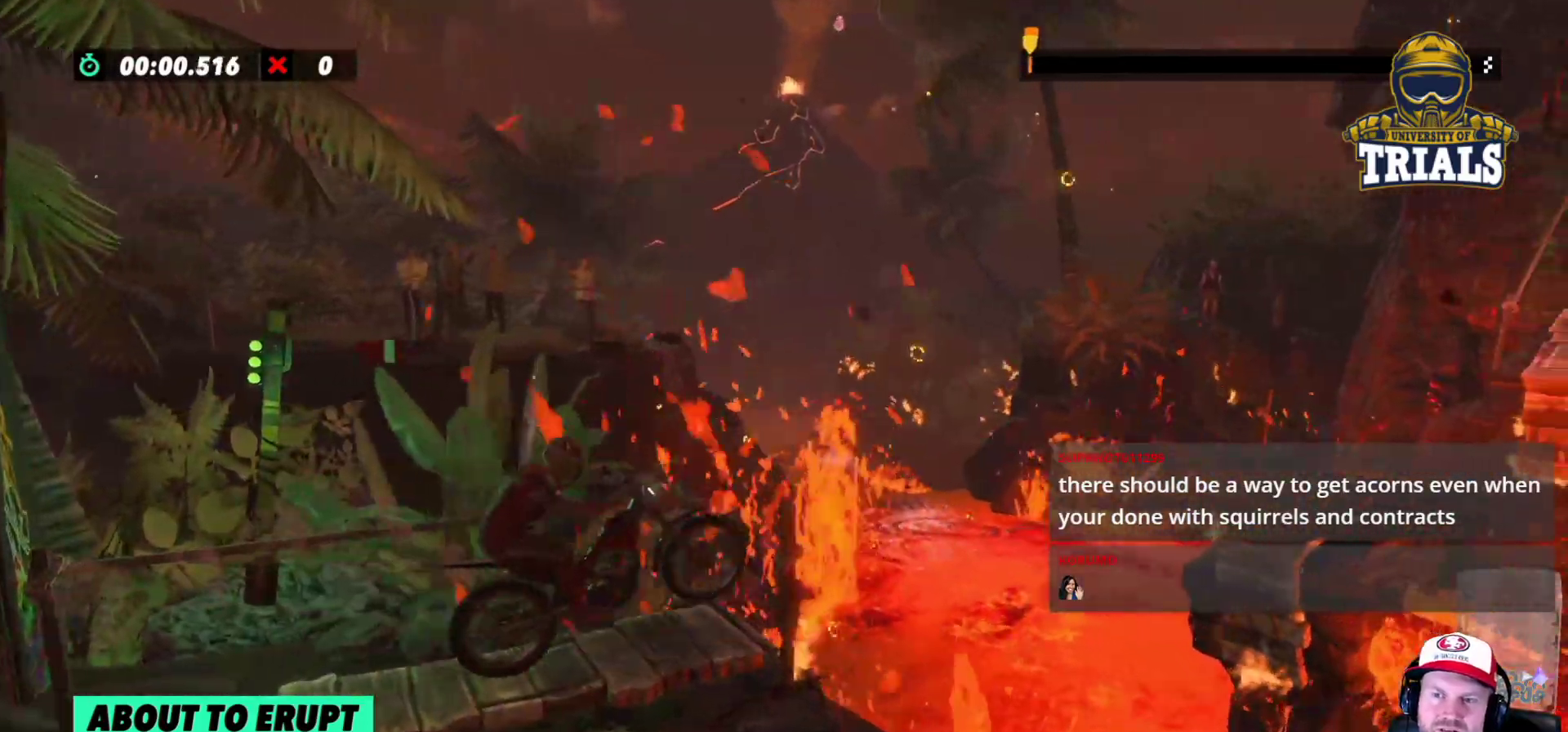
{"buttons": [], "left_stick": "left", "events": [[117, "left_stick", "left"], [267, "R2", "up"]]}
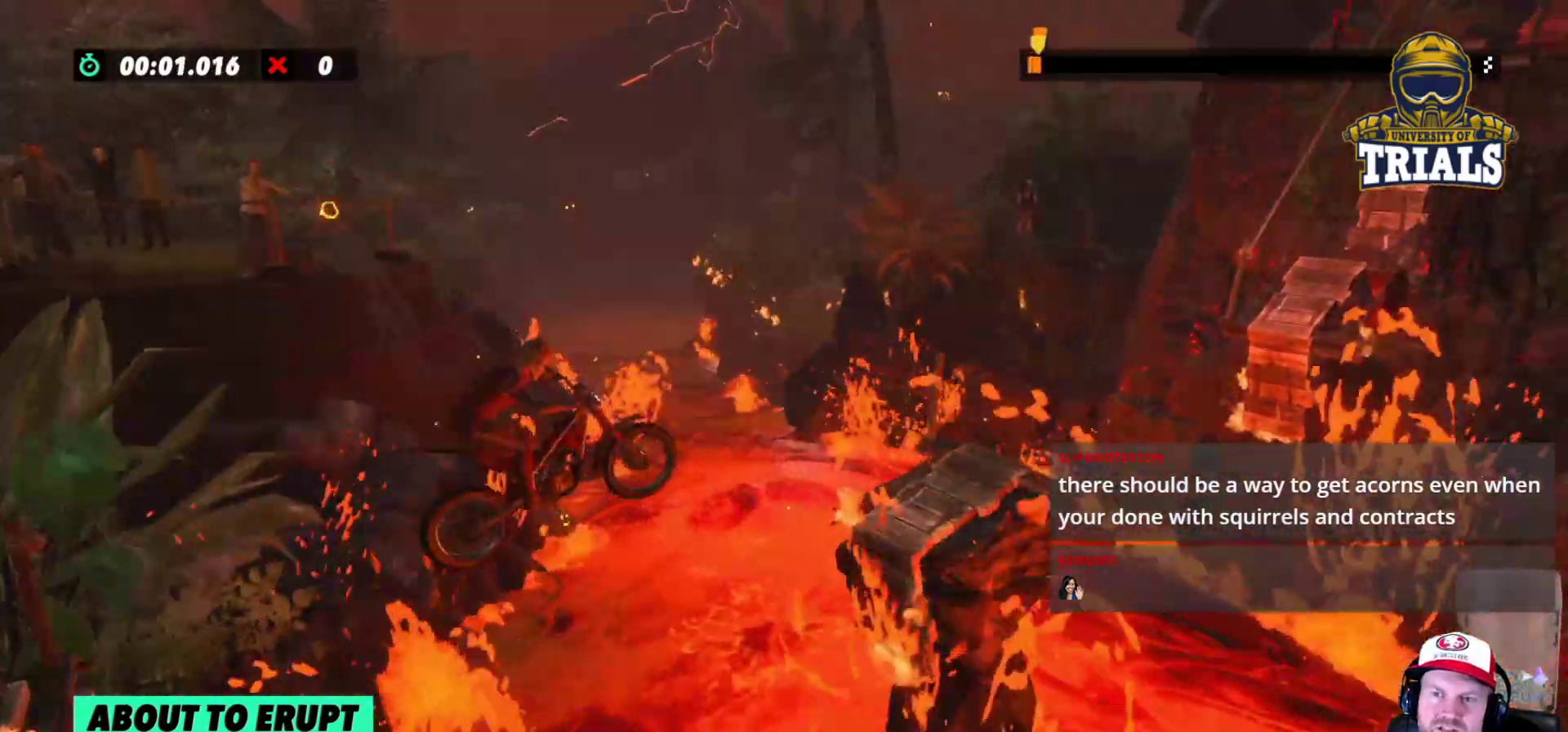
{"buttons": ["R2"], "left_stick": "left", "events": [[150, "left_stick", "center"], [233, "L2", "down"], [250, "left_stick", "right"], [400, "L2", "up"], [400, "R2", "down"], [400, "left_stick", "left"]]}
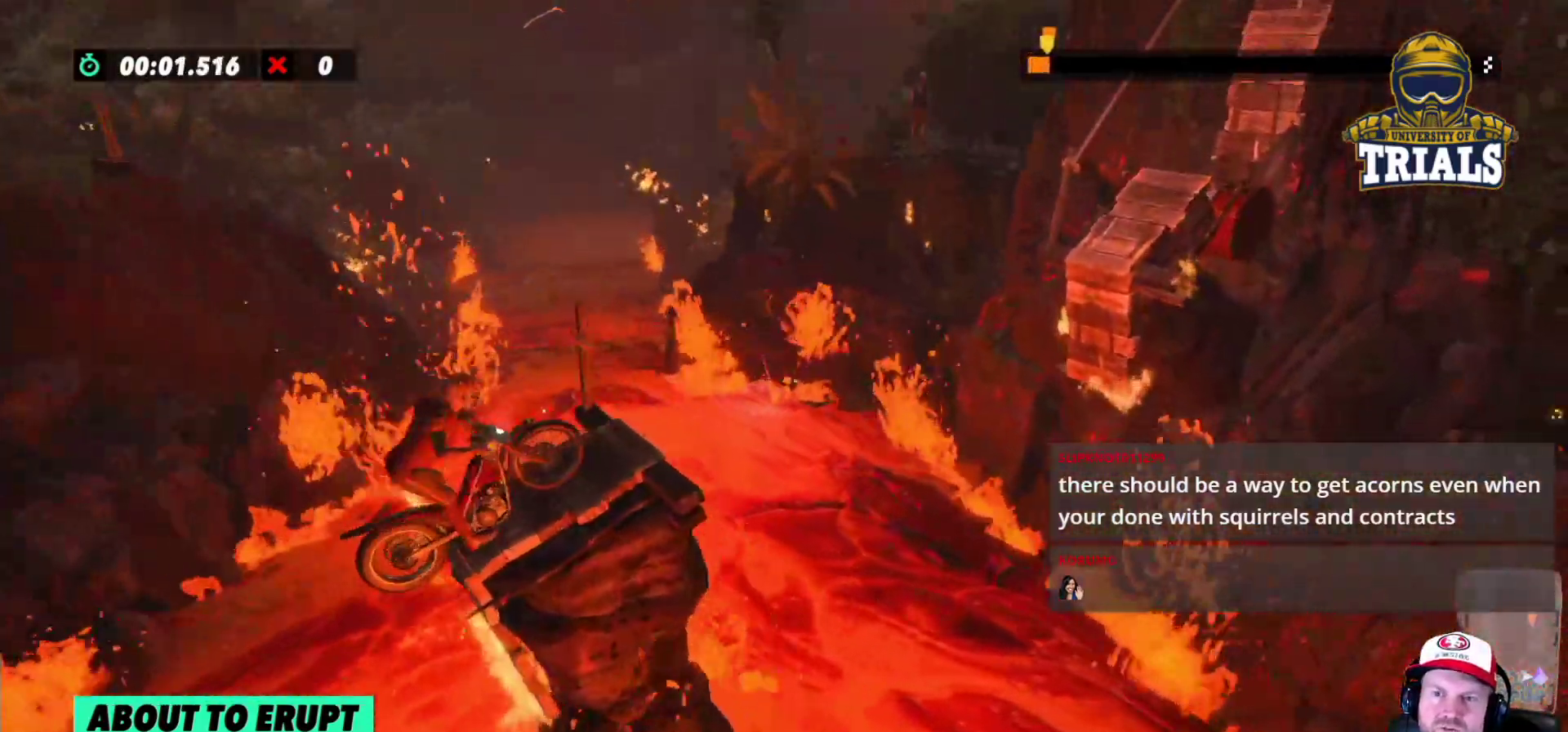
{"buttons": [], "left_stick": "right", "events": [[250, "left_stick", "right"], [317, "R2", "up"]]}
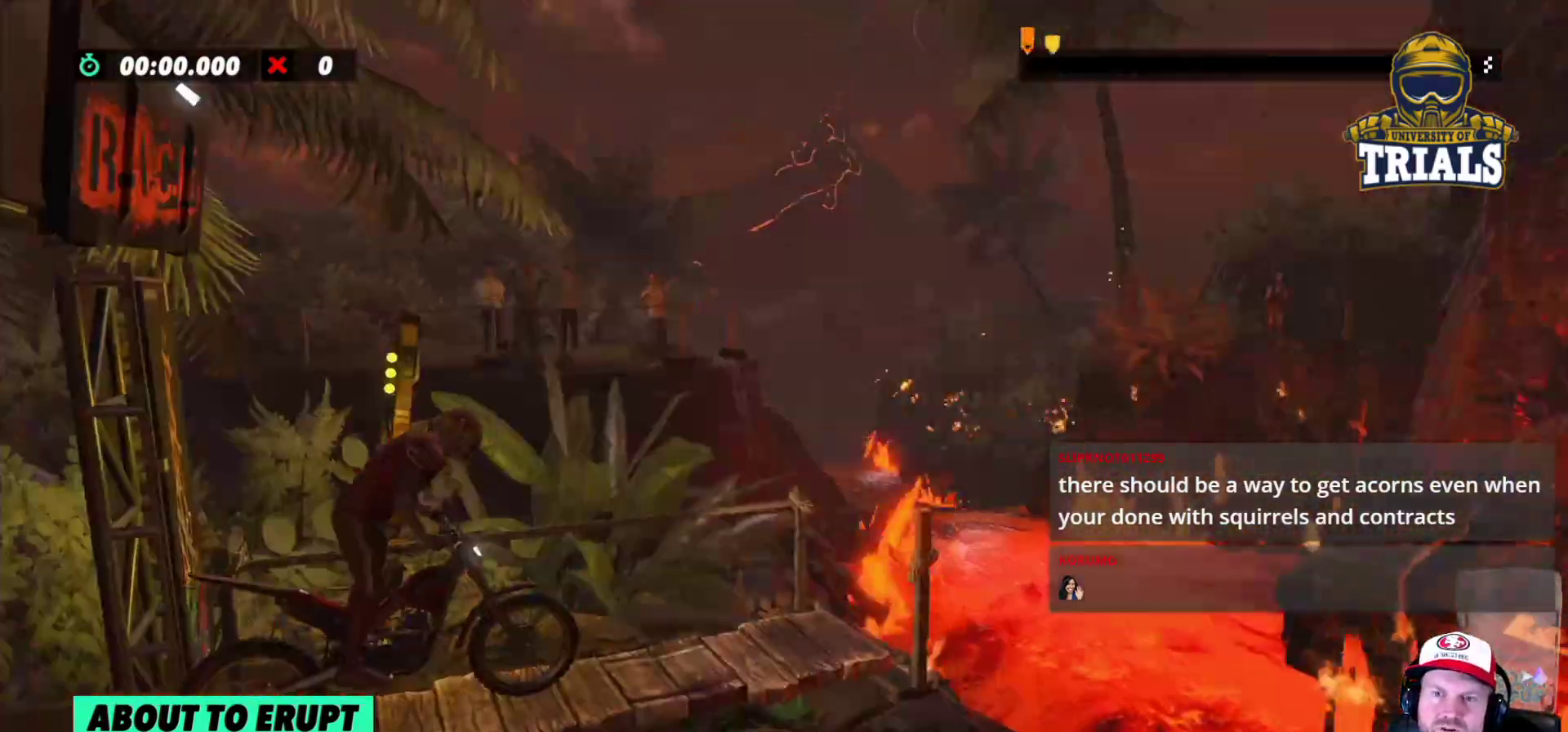
{"buttons": ["R2"], "left_stick": "left", "events": [[100, "left_stick", "center"], [117, "R2", "down"], [333, "left_stick", "left"]]}
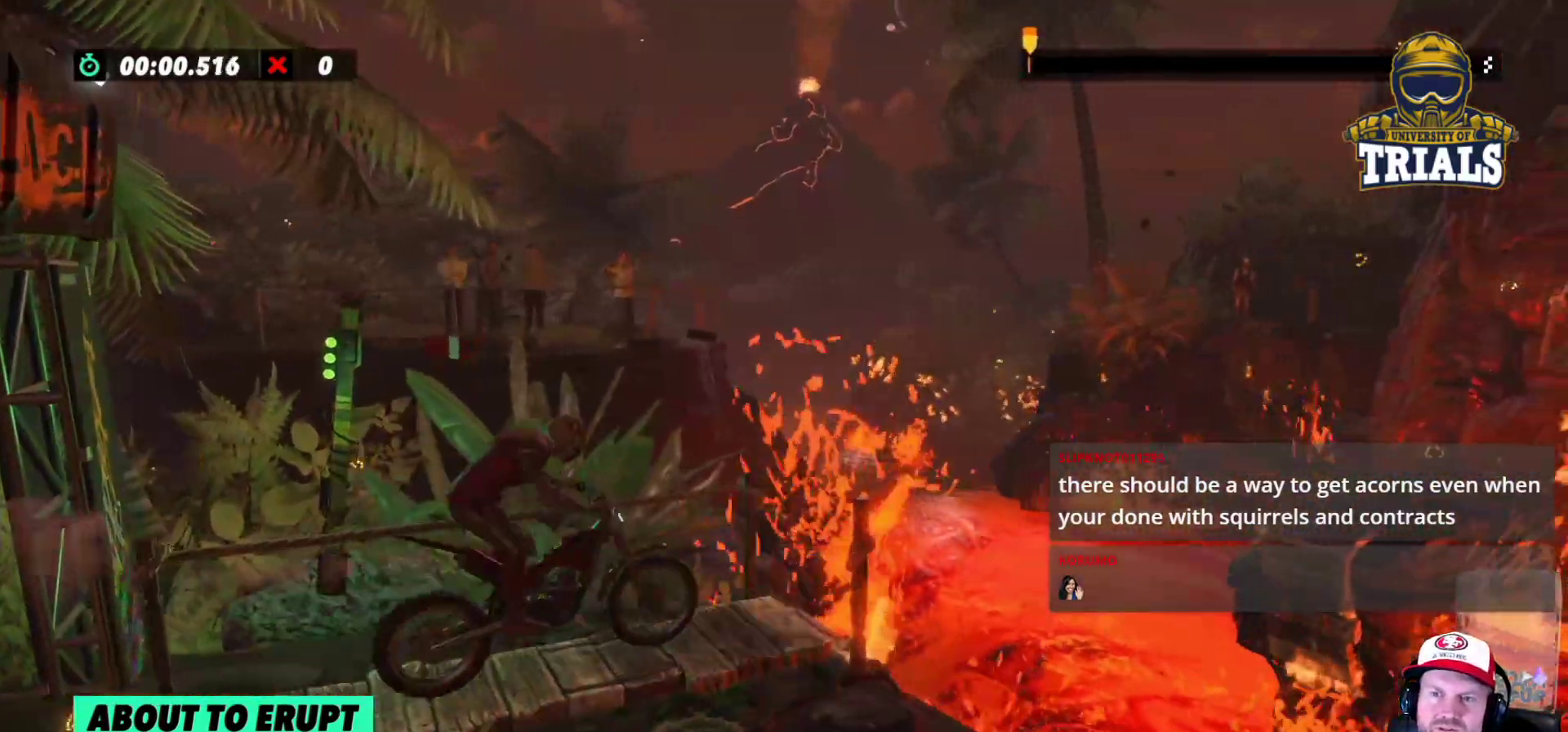
{"buttons": [], "left_stick": "left", "events": [[33, "left_stick", "right"], [283, "left_stick", "left"], [400, "R2", "up"]]}
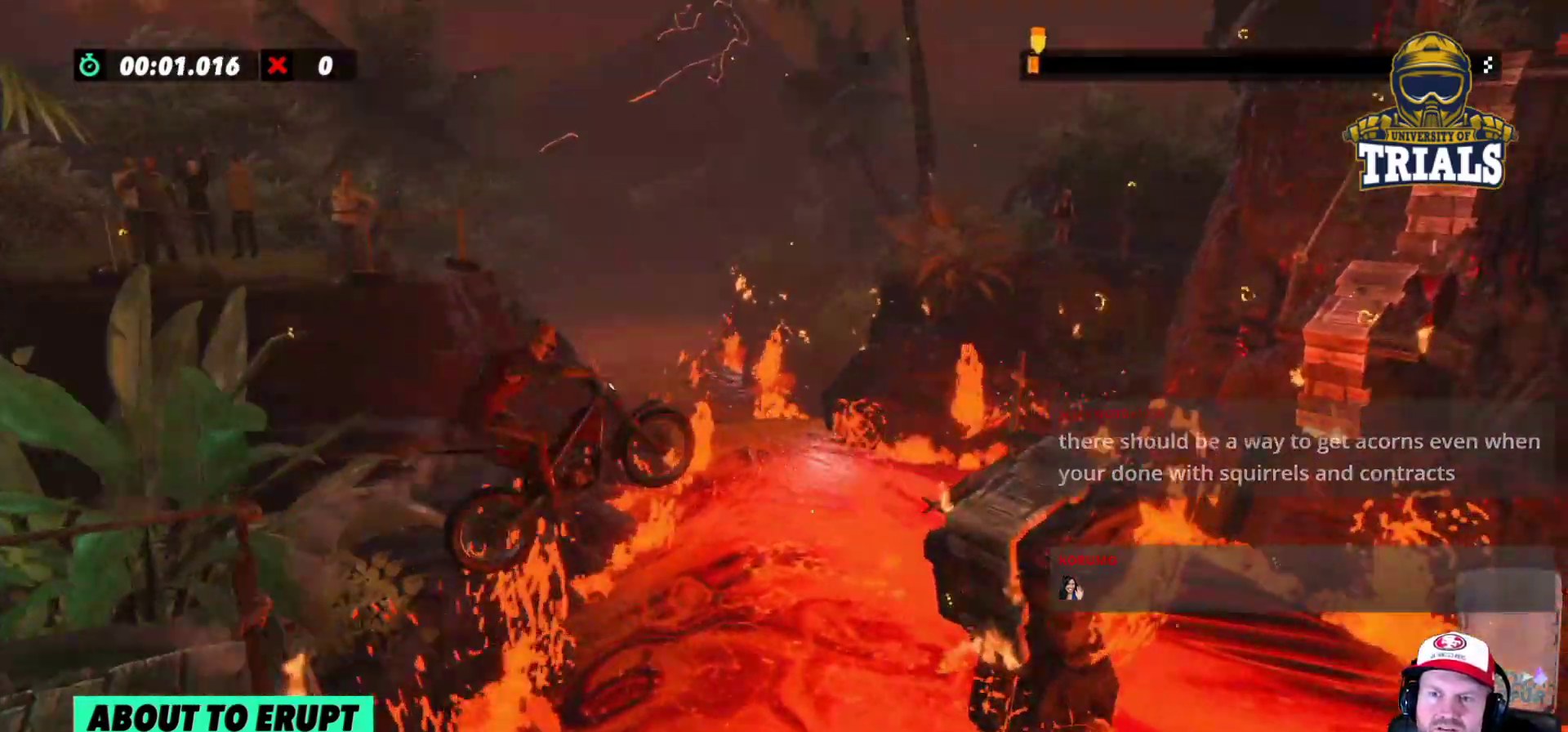
{"buttons": [], "left_stick": "center", "events": [[267, "left_stick", "center"]]}
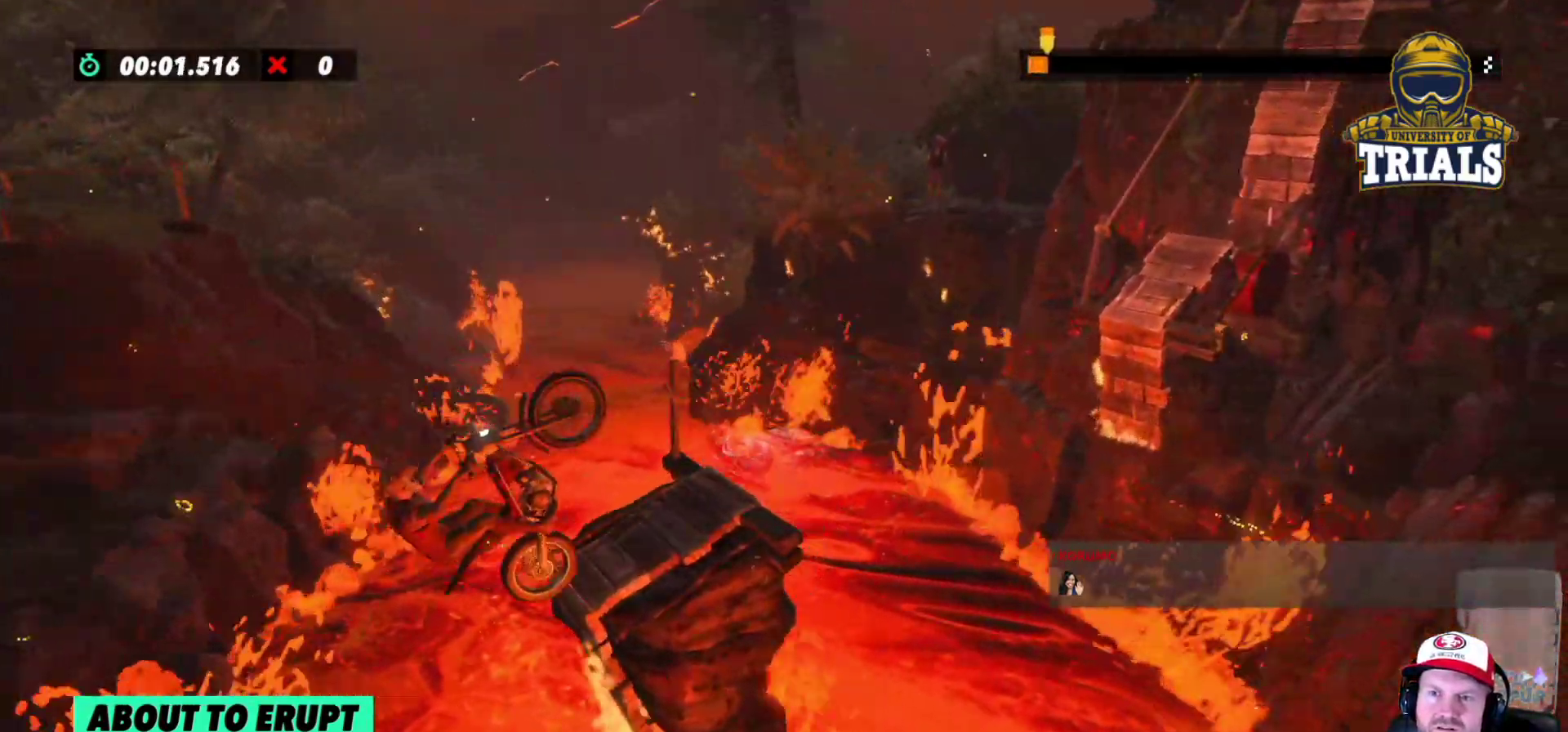
{"buttons": [], "left_stick": "right", "events": [[83, "R2", "down"], [133, "left_stick", "right"], [467, "R2", "up"]]}
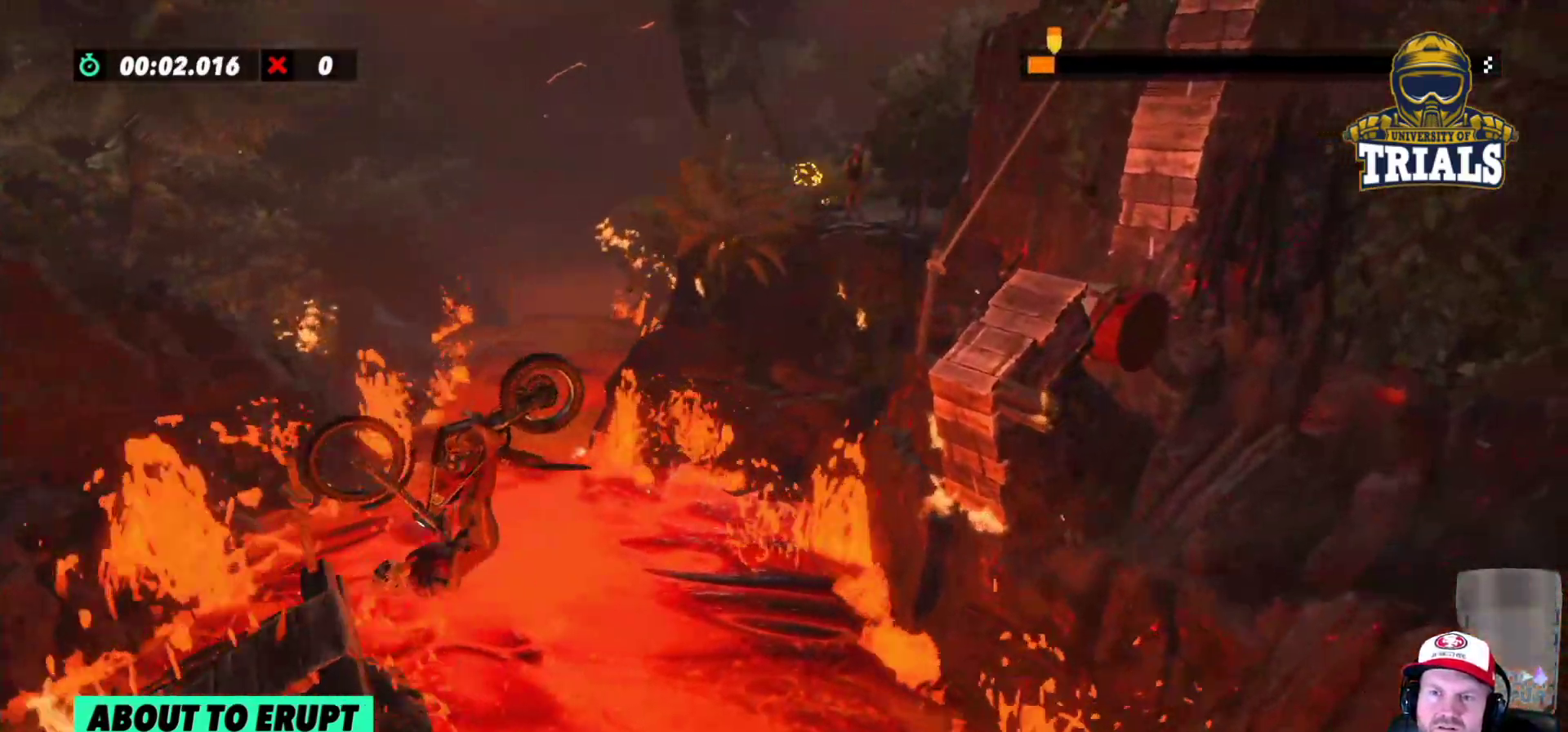
{"buttons": ["R2"], "left_stick": "left", "events": [[167, "left_stick", "center"], [183, "R2", "down"], [467, "left_stick", "left"]]}
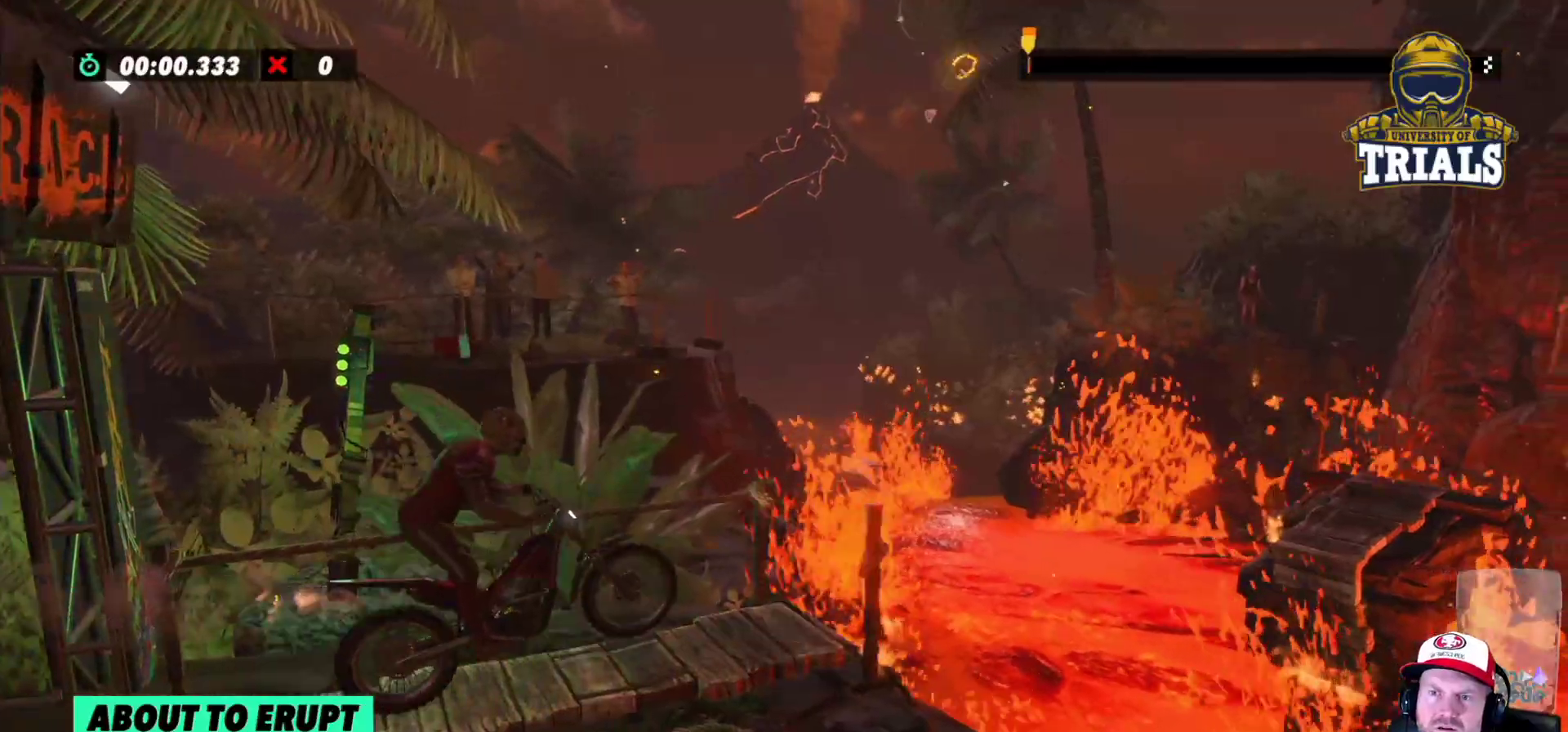
{"buttons": [], "left_stick": "center", "events": [[167, "left_stick", "right"], [333, "left_stick", "left"], [483, "left_stick", "center"], [500, "R2", "up"]]}
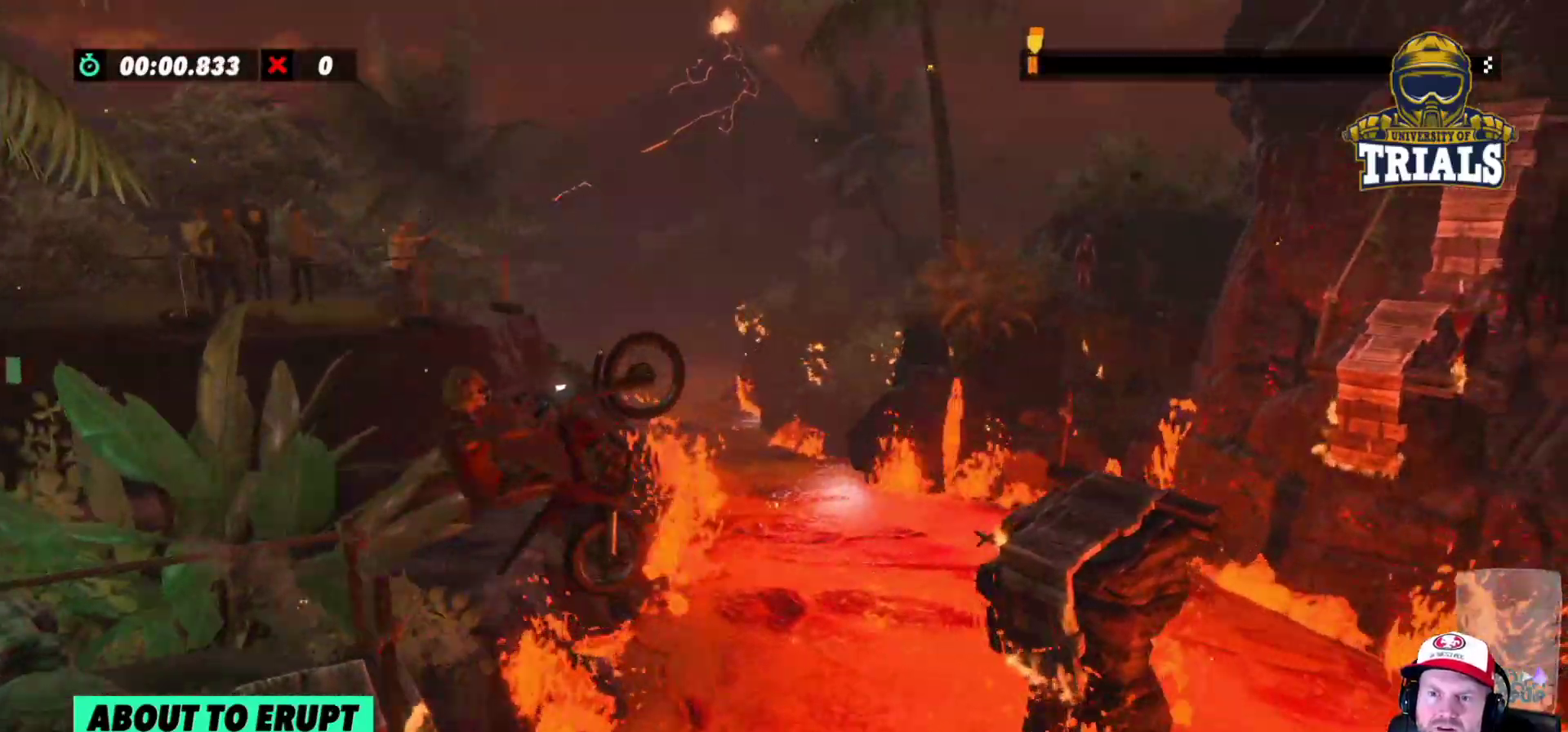
{"buttons": ["L2"], "left_stick": "right", "events": [[67, "left_stick", "right"], [183, "L2", "down"]]}
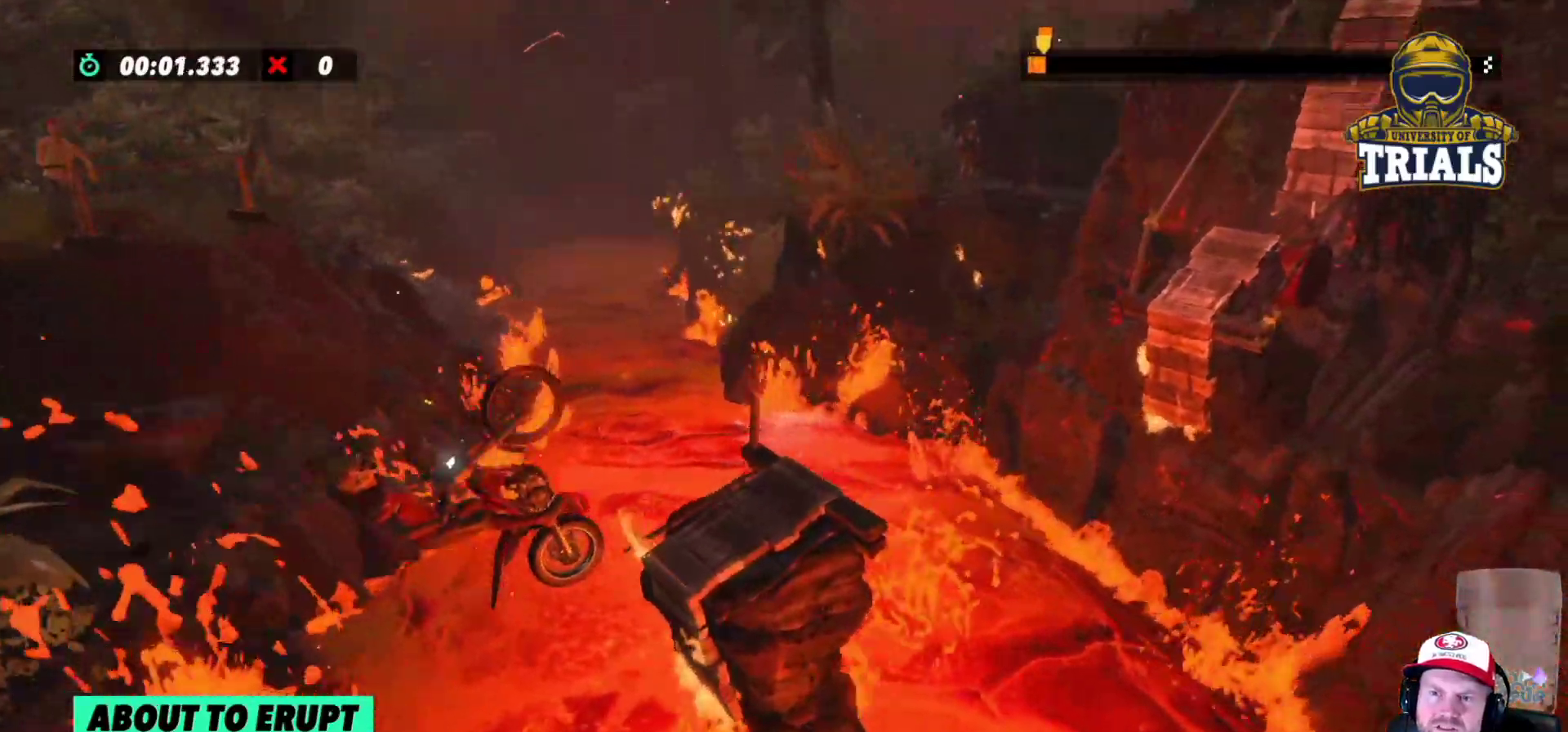
{"buttons": ["R2"], "left_stick": "left", "events": [[33, "L2", "up"], [233, "R2", "down"], [450, "left_stick", "left"]]}
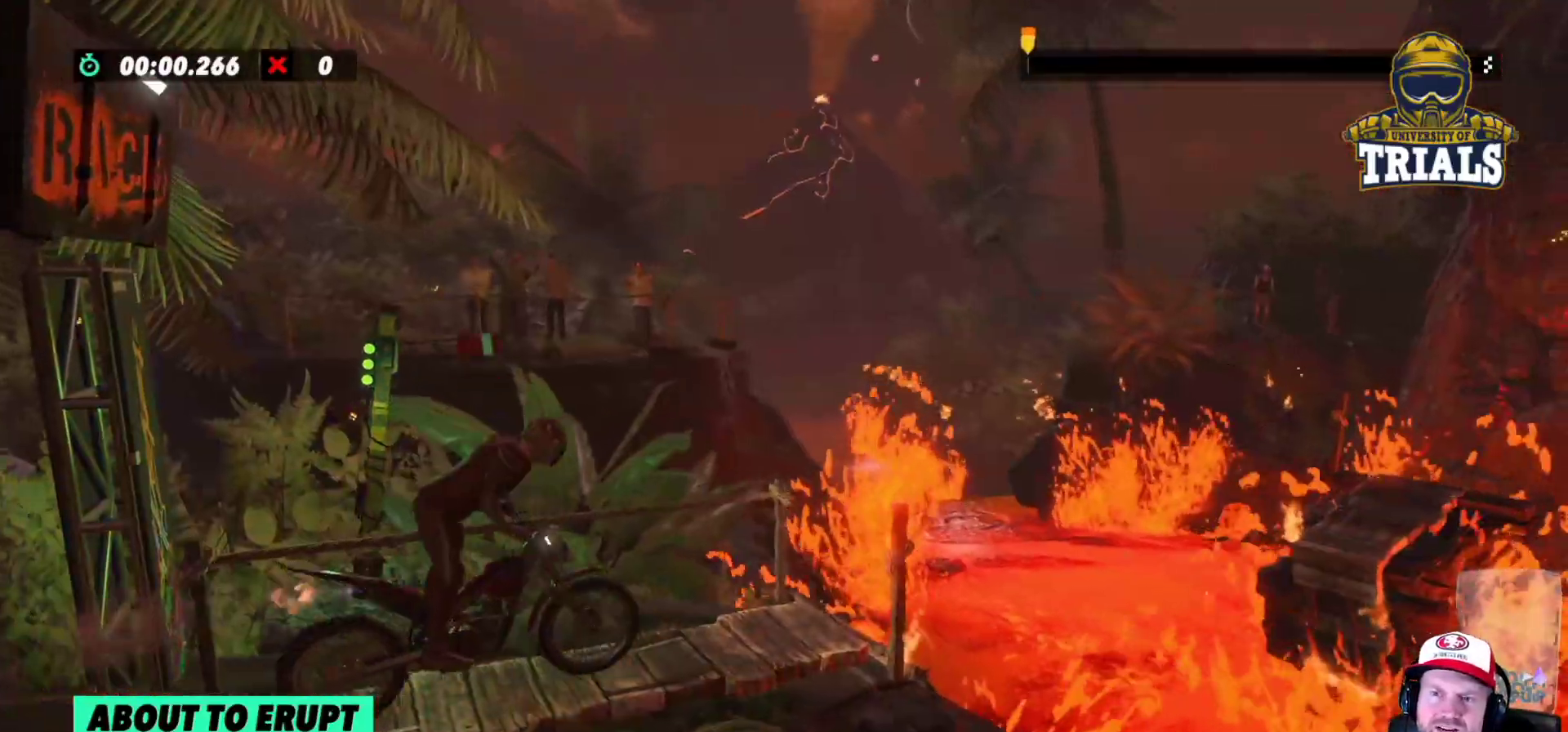
{"buttons": ["R2"], "left_stick": "left", "events": [[217, "left_stick", "right"], [400, "left_stick", "left"]]}
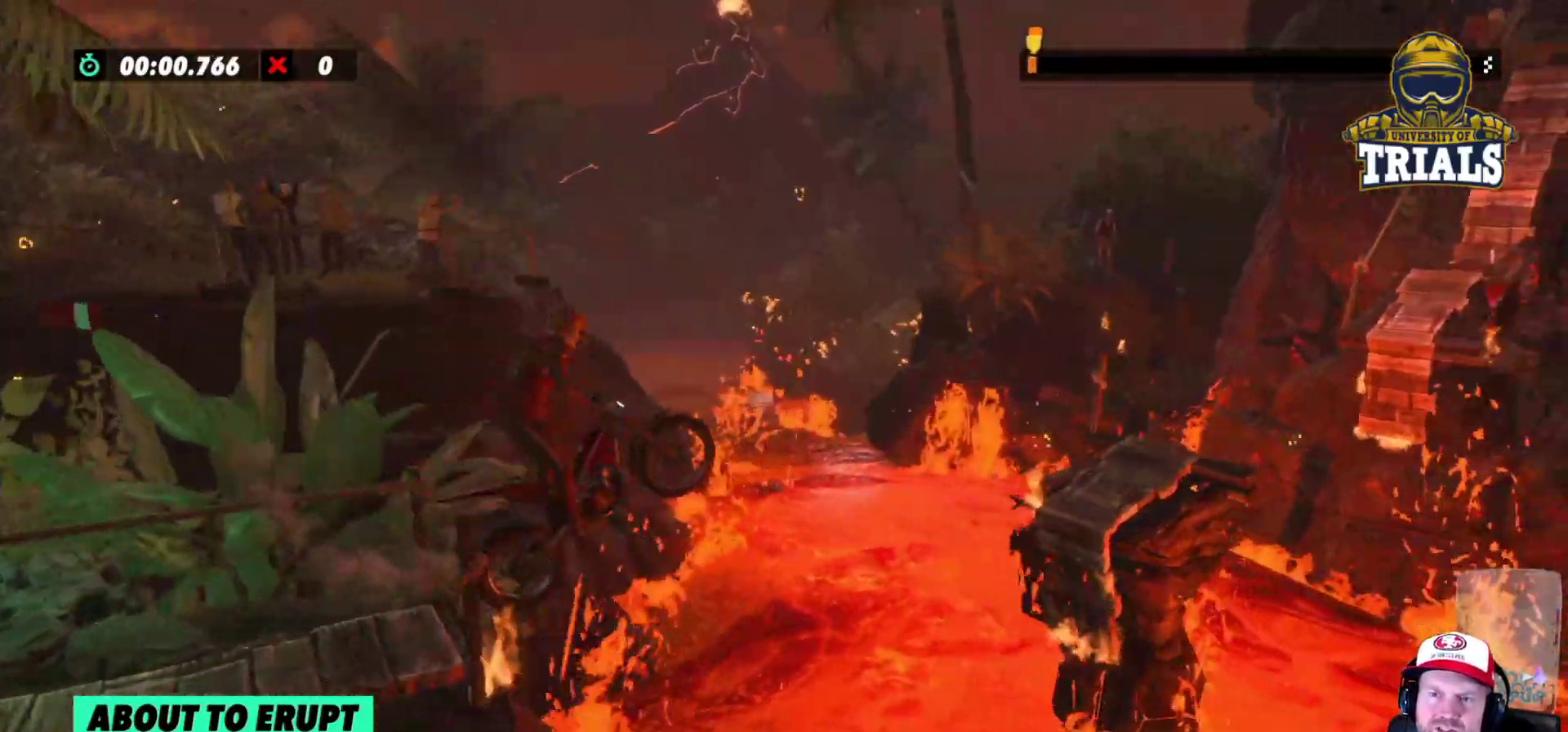
{"buttons": ["R2"], "left_stick": "center", "events": [[217, "left_stick", "center"]]}
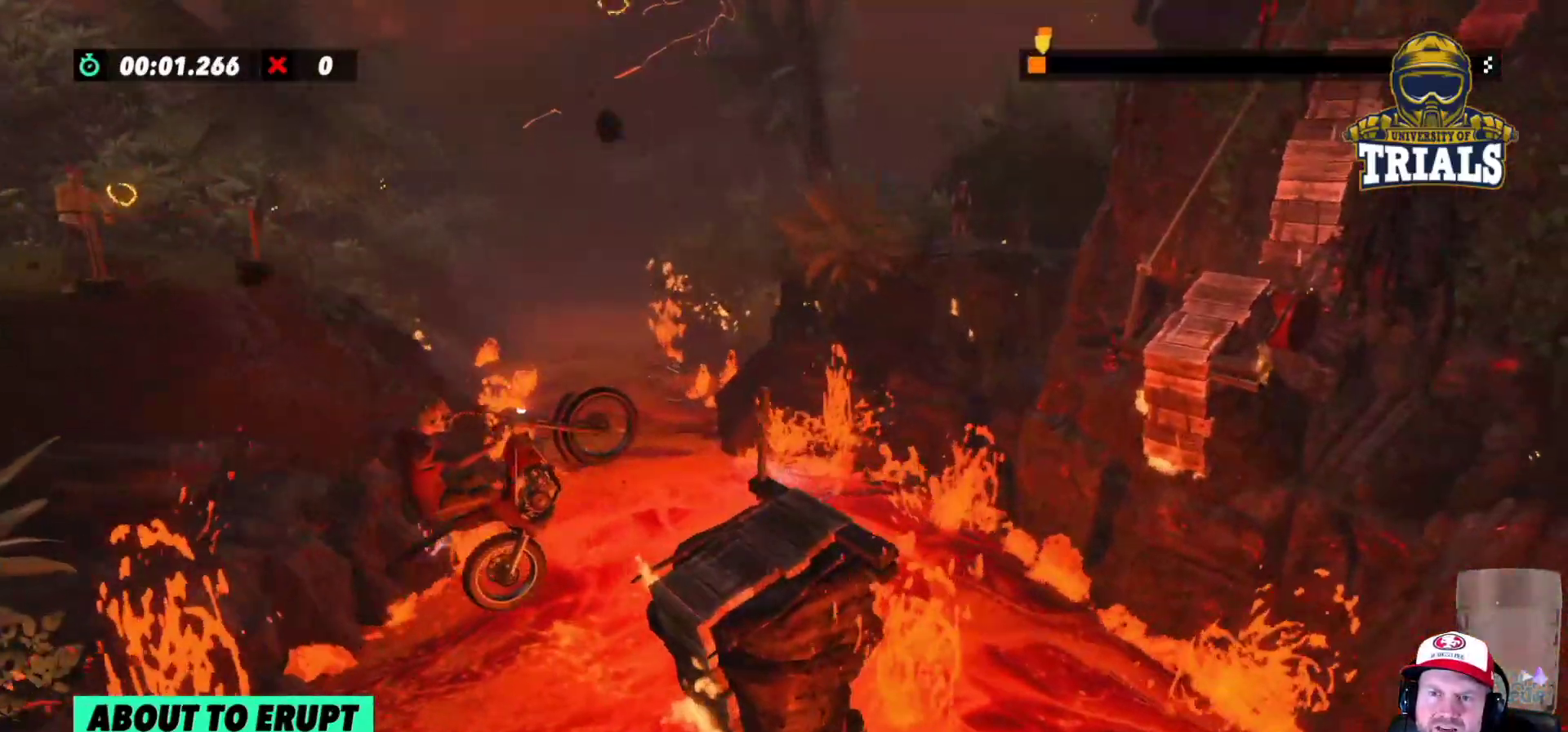
{"buttons": ["R2"], "left_stick": "right", "events": [[100, "left_stick", "left"], [317, "left_stick", "right"]]}
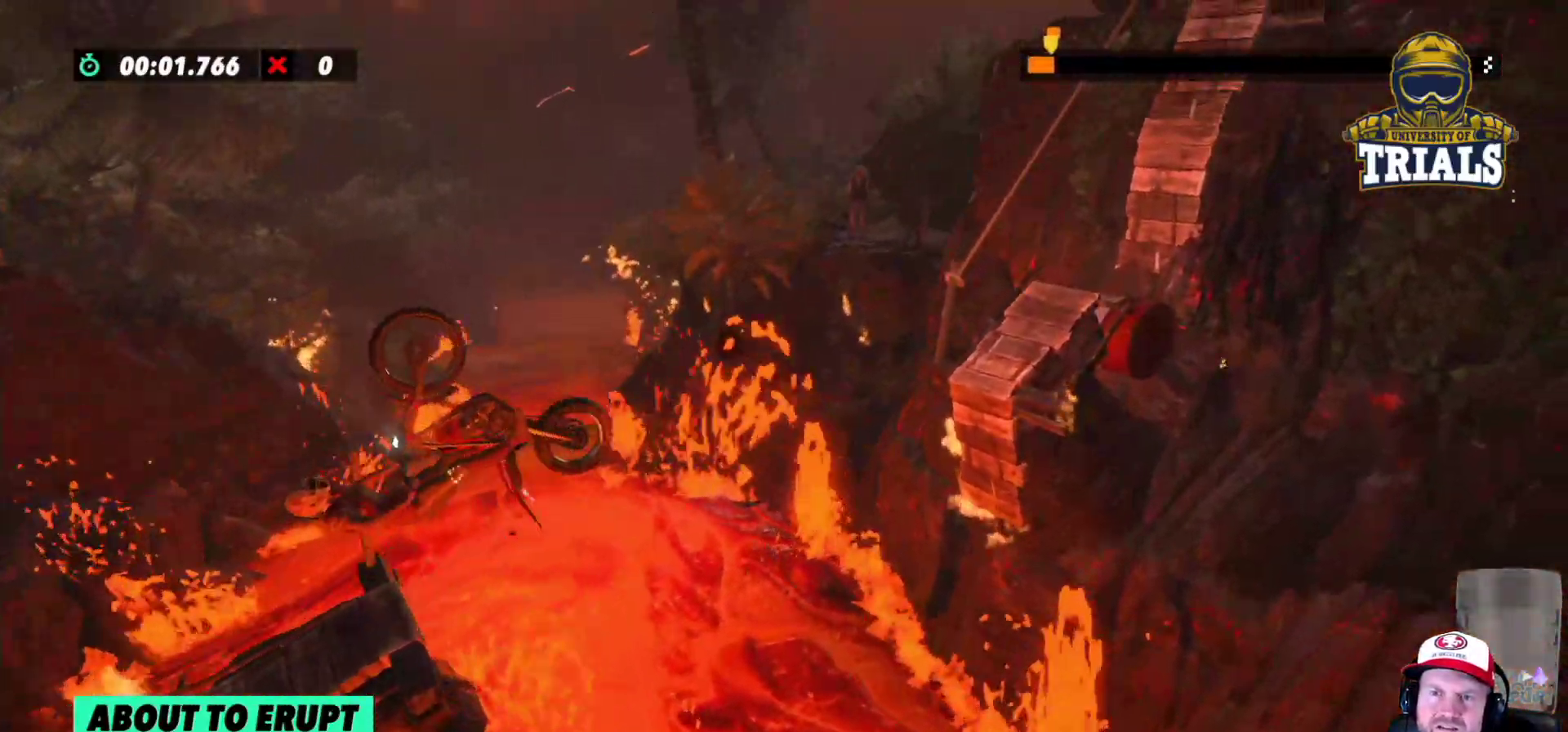
{"buttons": ["R2"], "left_stick": "right", "events": [[133, "L2", "down"], [183, "R2", "up"], [217, "L2", "up"], [450, "R2", "down"]]}
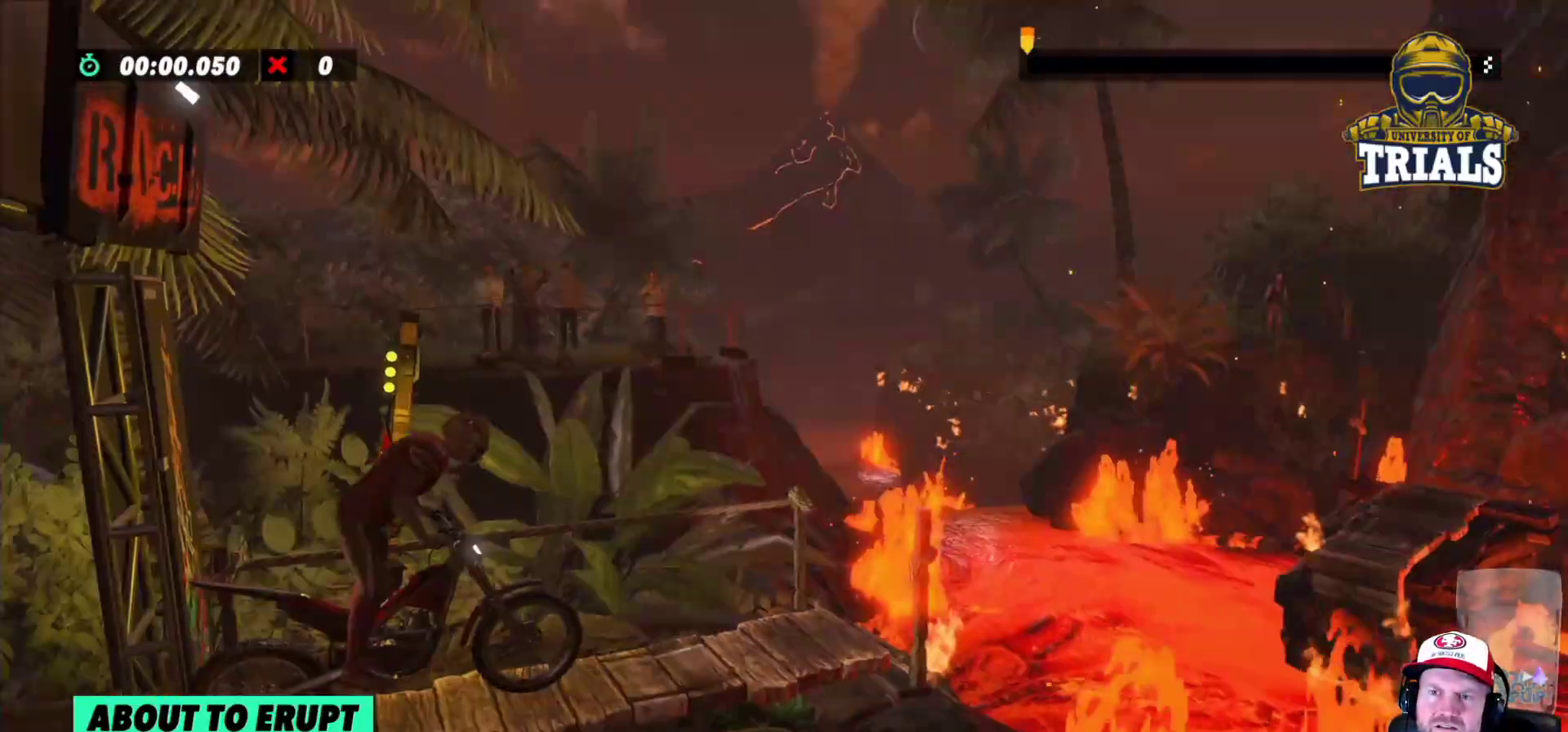
{"buttons": ["R2"], "left_stick": "right", "events": [[133, "left_stick", "left"], [433, "left_stick", "right"]]}
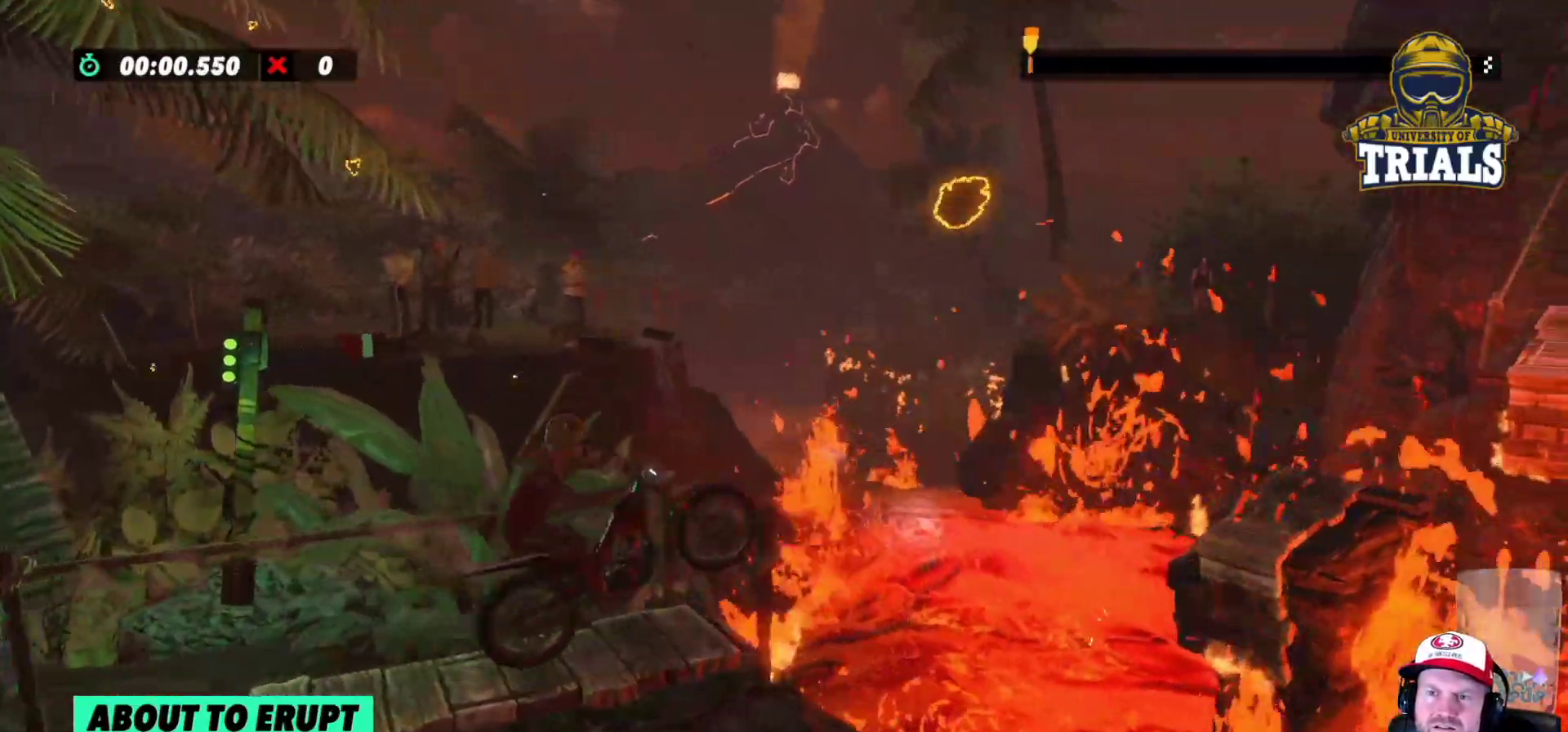
{"buttons": ["R2"], "left_stick": "left", "events": [[183, "left_stick", "left"], [350, "left_stick", "center"], [433, "left_stick", "left"]]}
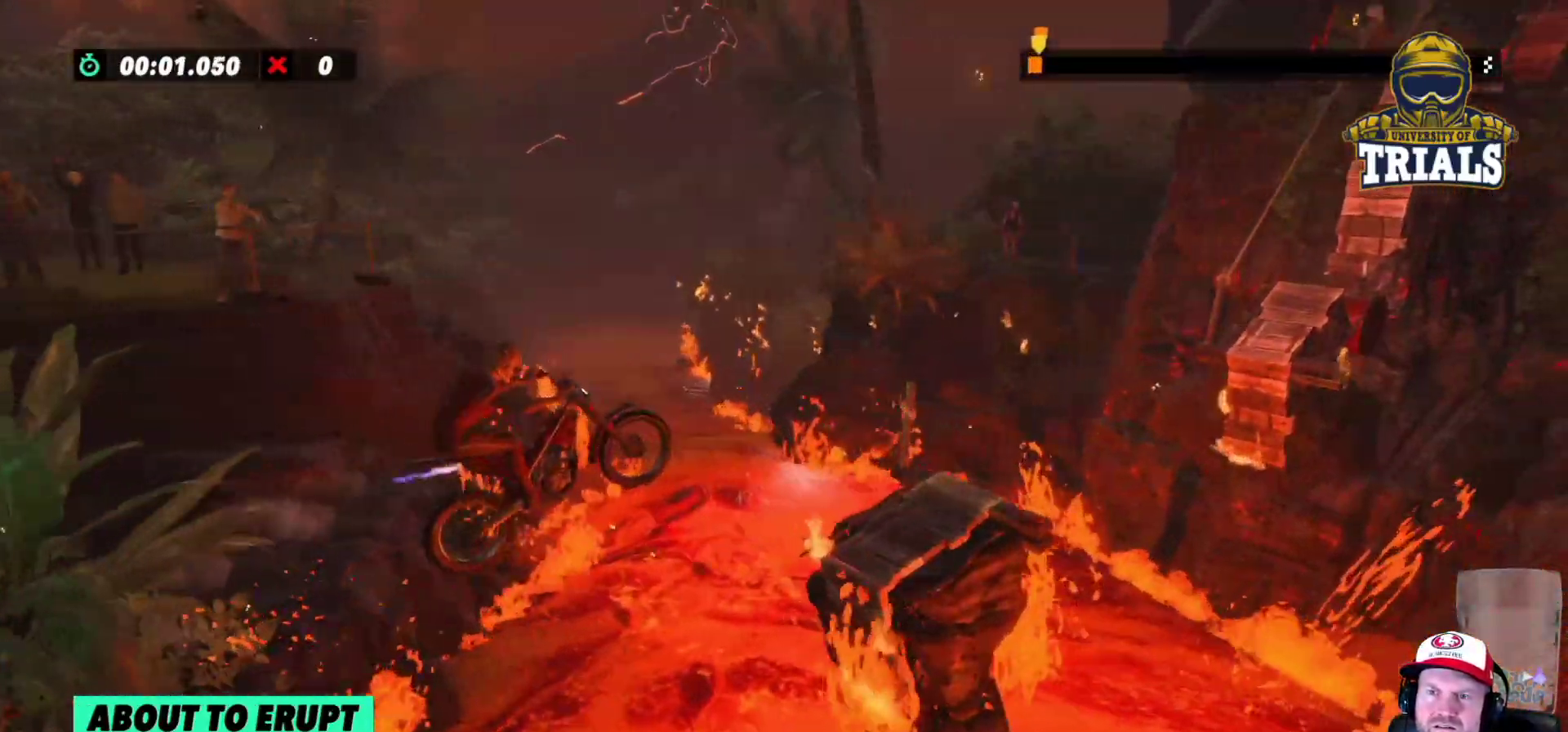
{"buttons": ["R2"], "left_stick": "right", "events": [[100, "left_stick", "center"], [250, "left_stick", "left"], [450, "left_stick", "right"]]}
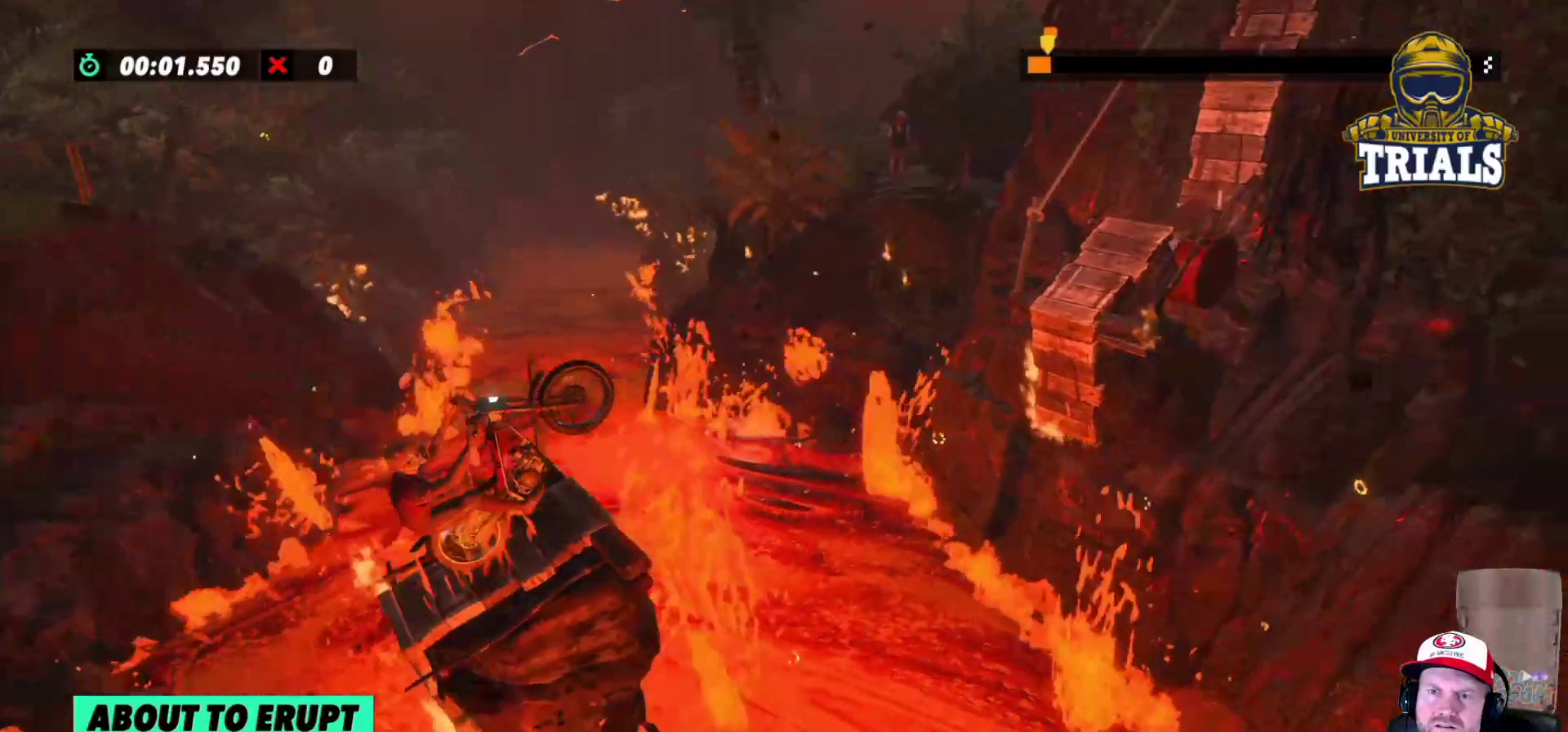
{"buttons": [], "left_stick": "left", "events": [[100, "left_stick", "left"], [300, "left_stick", "center"], [317, "R2", "up"], [500, "left_stick", "left"]]}
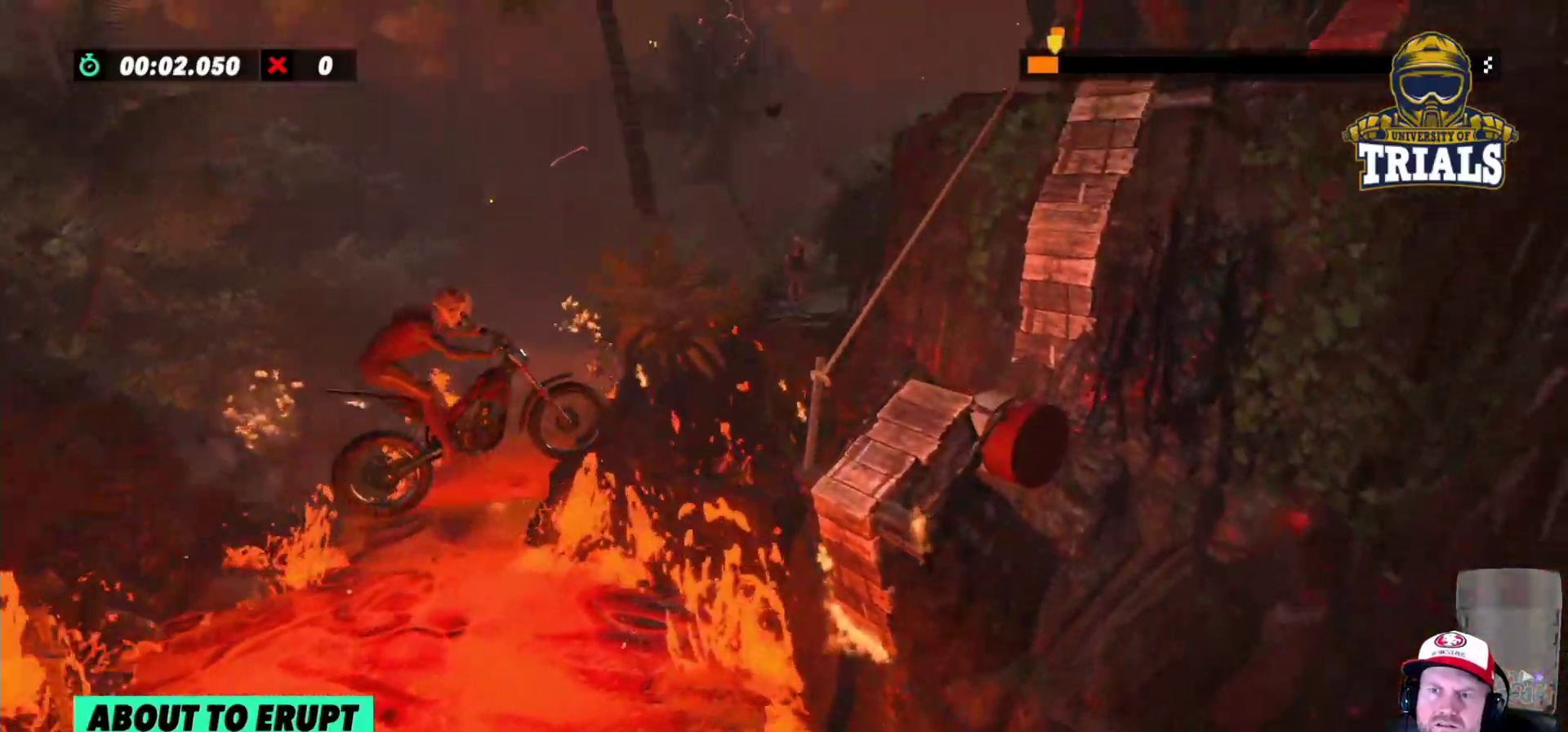
{"buttons": ["R2"], "left_stick": "left", "events": [[300, "R2", "down"]]}